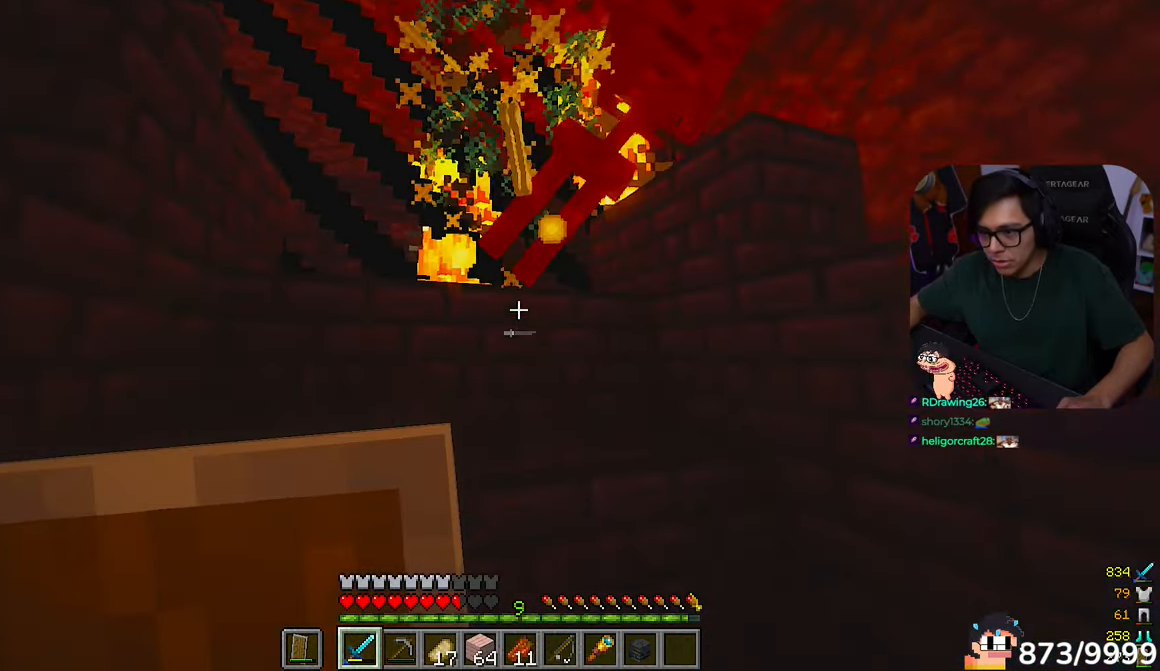
Gameplay with keyboard and mouse; each line is a JSON object with the keys and mouse buttons held at the frame after it. "events" lists presses ("down") and releases ("up") of "a", "d", "s", "w", "mouse_left" and "mouse_right" between this image and that frame as [ms after this image, input, new state], when the widget could be followed in between. "mouse_left", "mouse_right" = the "left", "right" buttons of the "mouse" list. No other keys are recorded. Fast repeated clicks can show as one long hold. Mouse movement is not recorded.
{"keys": ["w"], "mouse": ["right"]}
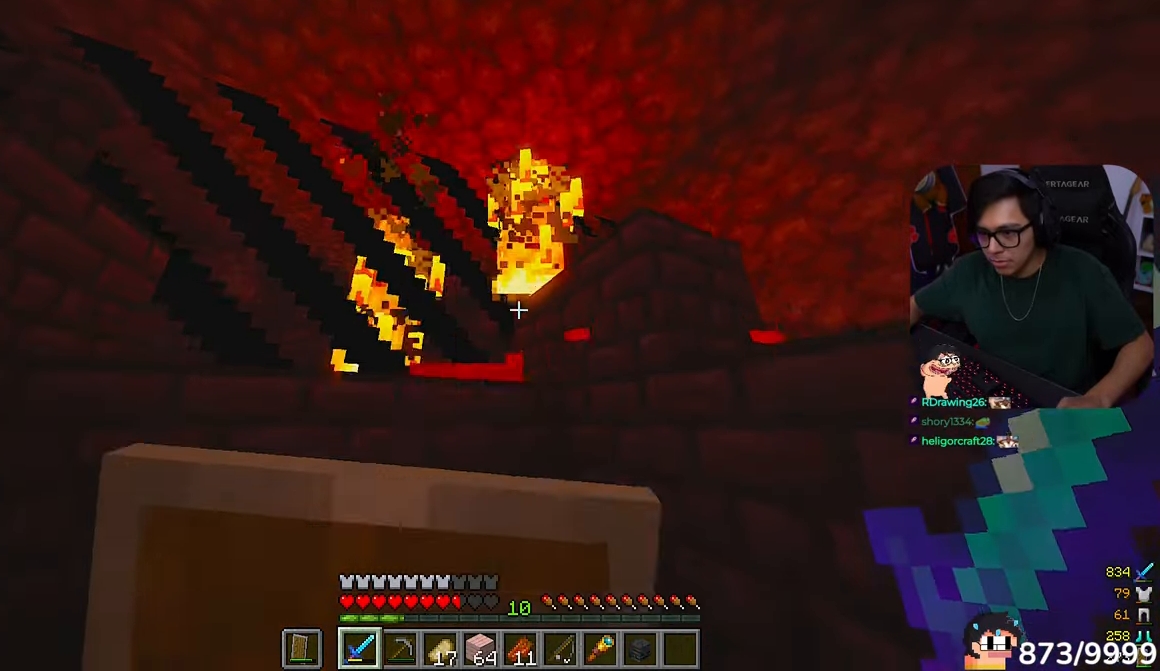
{"keys": ["a", "w"], "mouse": ["left"]}
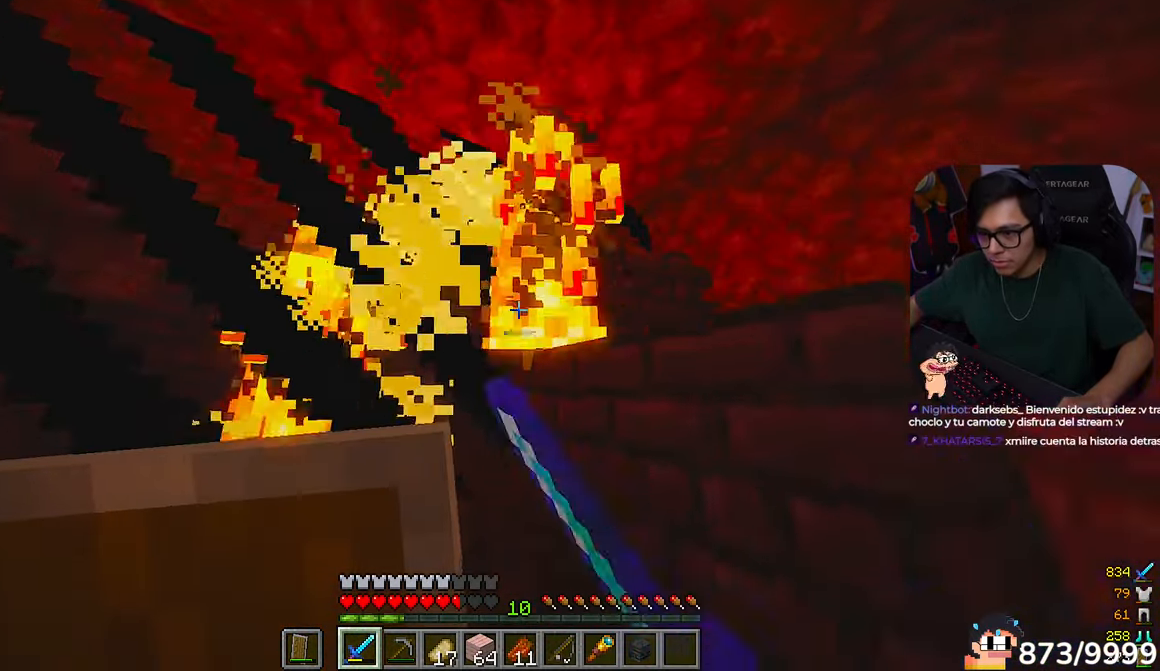
{"keys": ["d", "s"], "mouse": ["right"]}
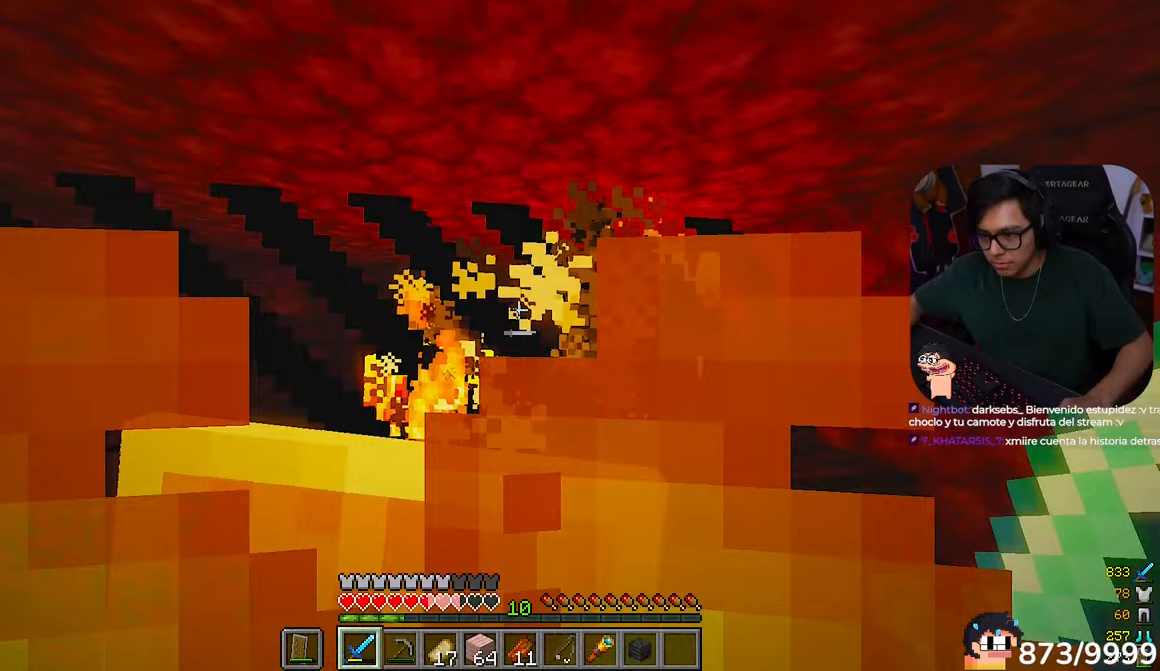
{"keys": ["a", "s"], "mouse": ["right"], "events": [[167, "d", "up"], [200, "a", "down"]]}
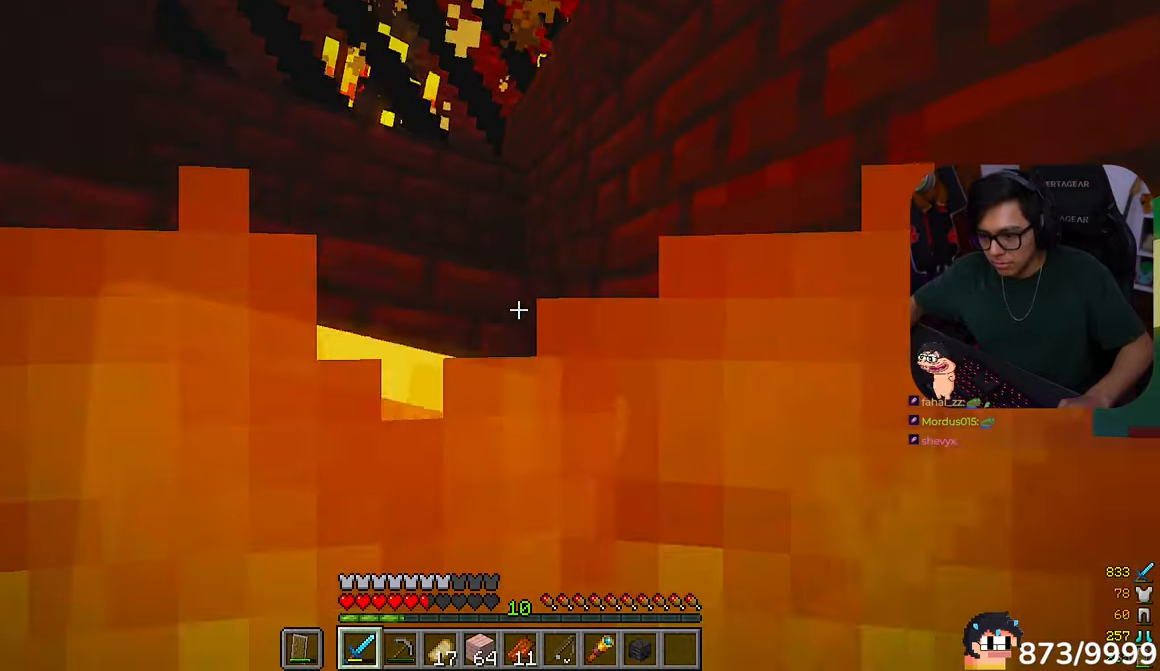
{"keys": ["a", "s"], "mouse": ["right"]}
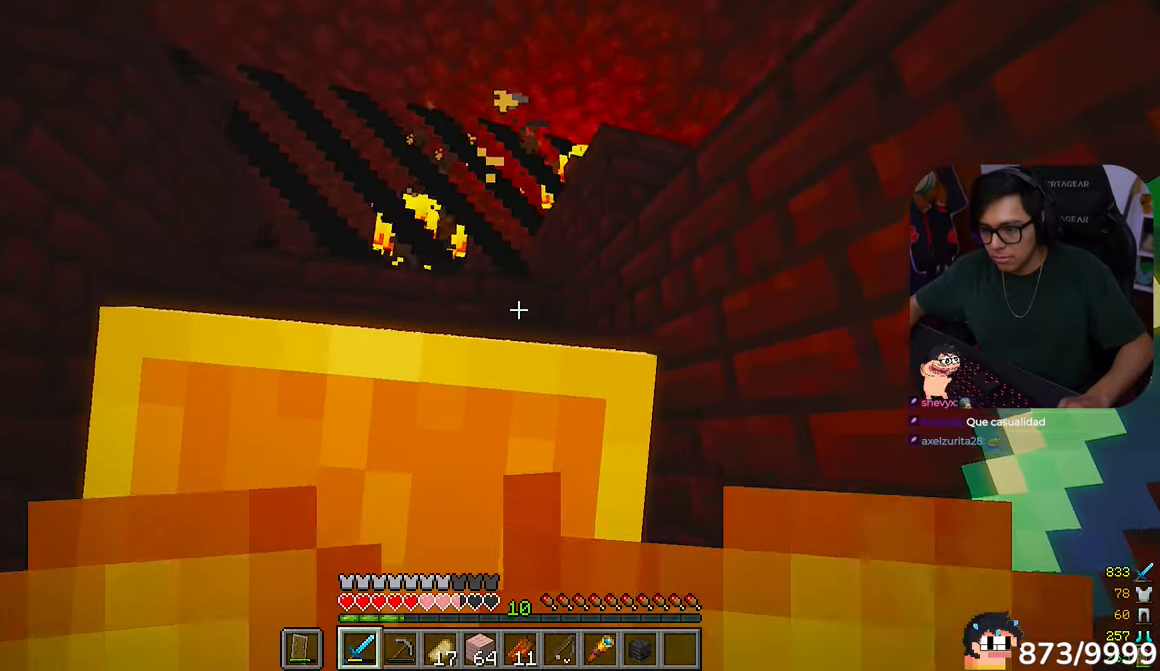
{"keys": ["w"], "mouse": []}
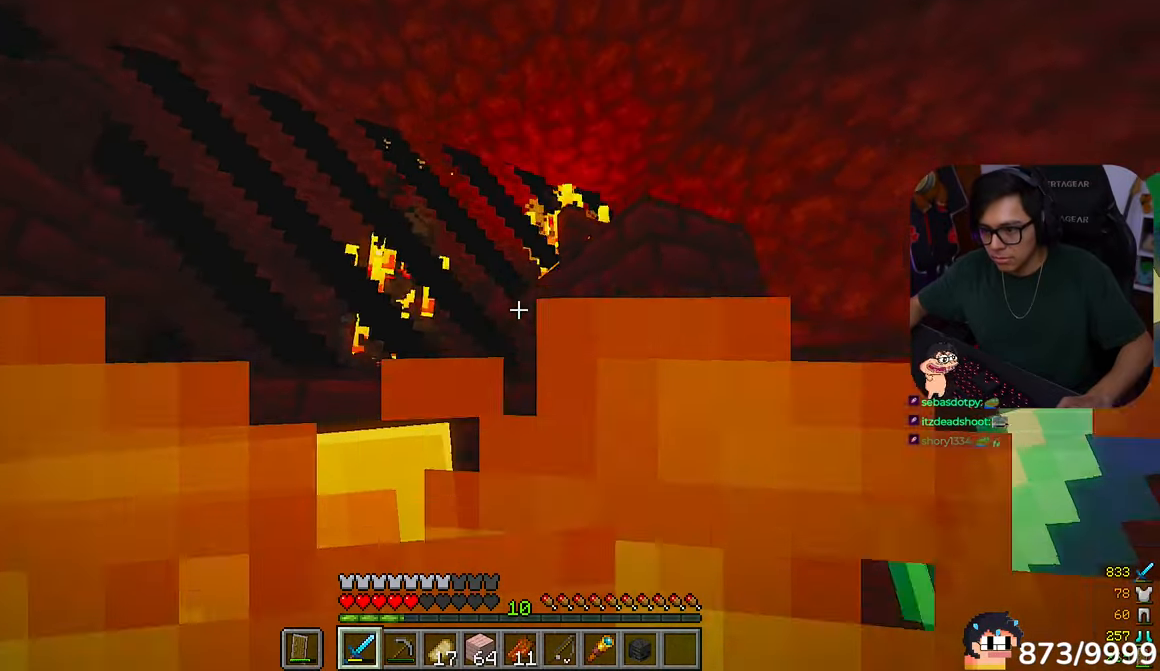
{"keys": ["a", "w"], "mouse": []}